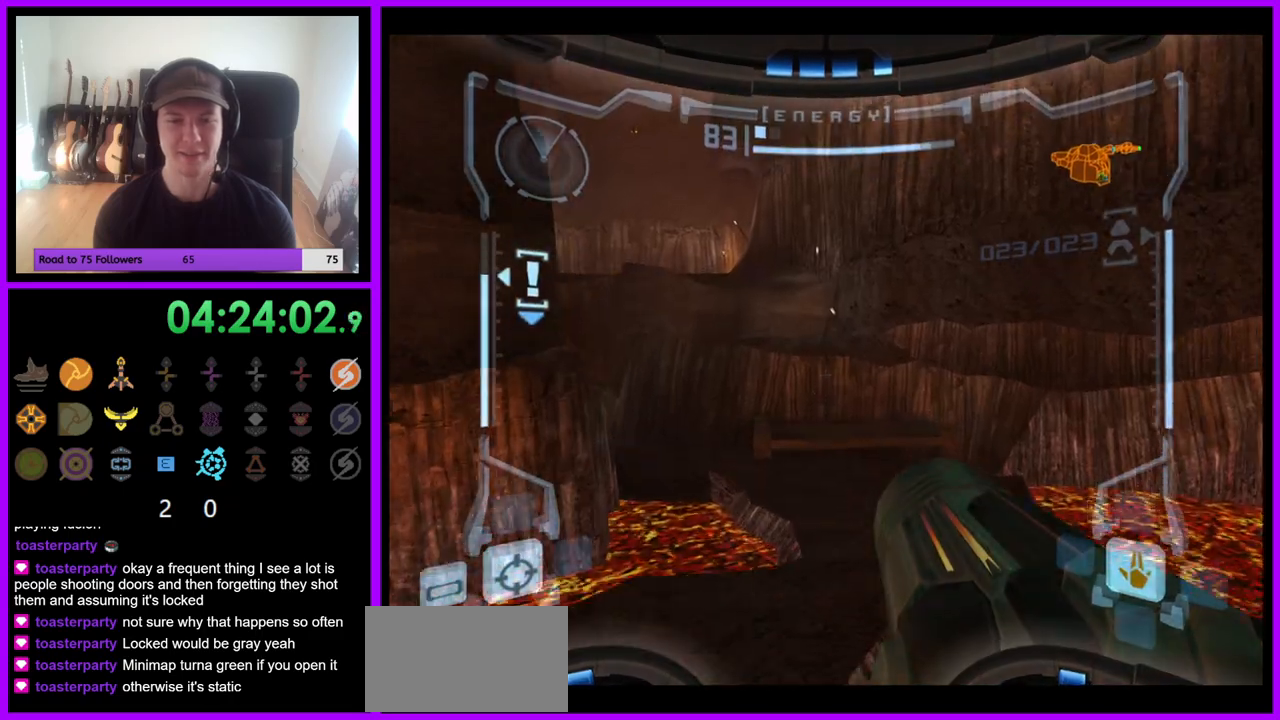
Gameplay with a controller (Nintendo layout); each line is a JSON object with the inputs held at the frame after it. "events" lists button and stick changes between this image and that frame as [ms after this image, input, new state], when the widget could be followed in between. Not read: L3 R3.
{"buttons": [], "left_stick": "up", "right_stick": "center", "events": []}
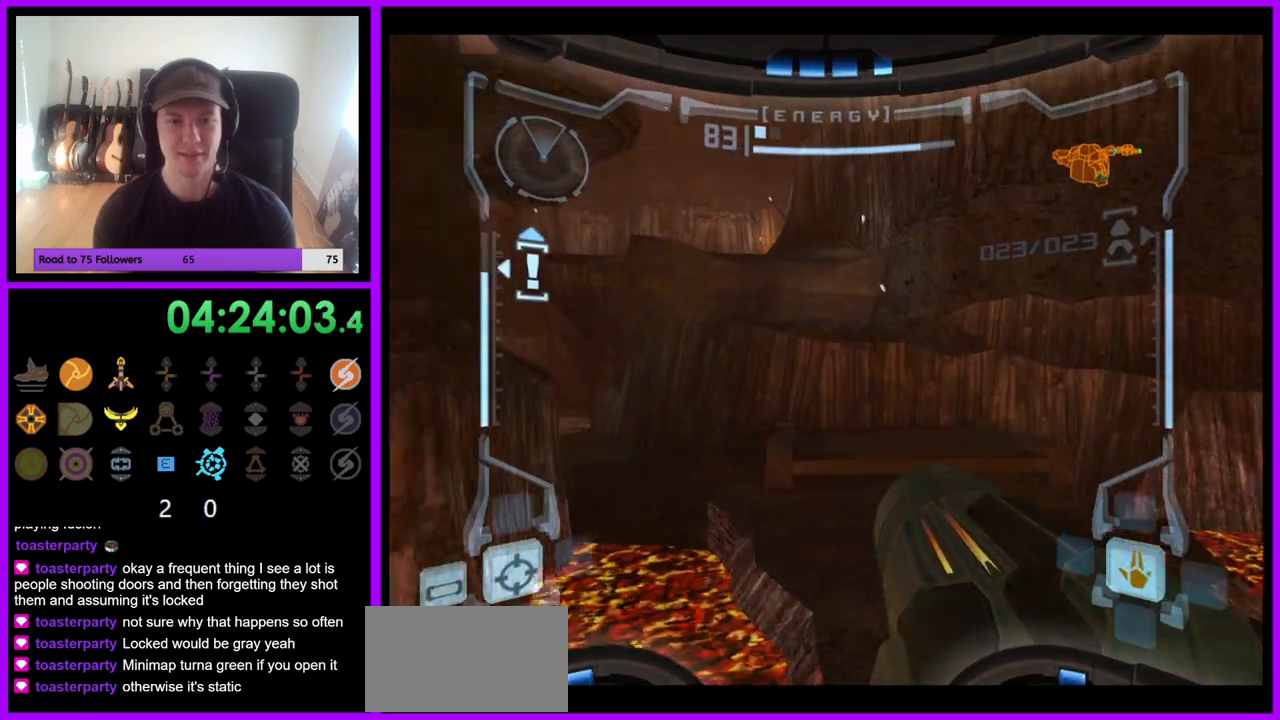
{"buttons": ["L1"], "left_stick": "up", "right_stick": "center", "events": [[83, "L1", "down"], [83, "left_stick", "up-right"], [267, "B", "down"], [267, "left_stick", "up"], [350, "B", "up"]]}
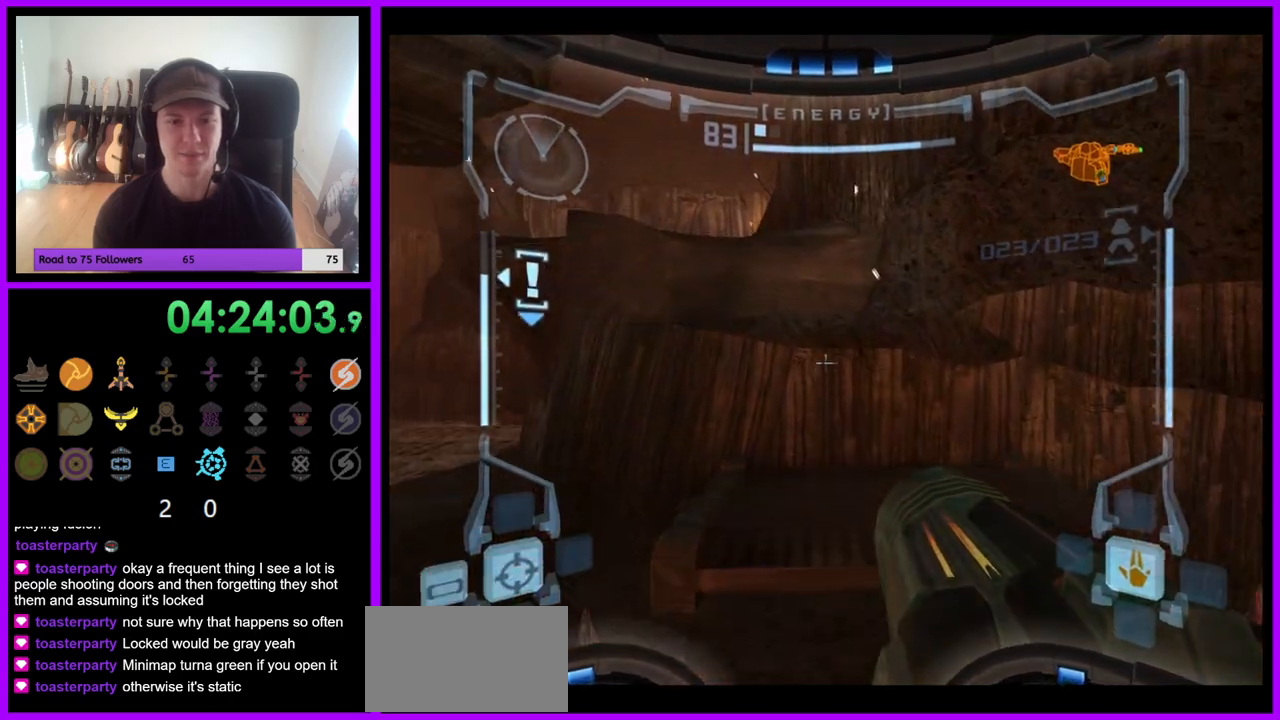
{"buttons": [], "left_stick": "up", "right_stick": "center", "events": [[17, "L1", "up"], [183, "left_stick", "up-left"], [483, "left_stick", "up"]]}
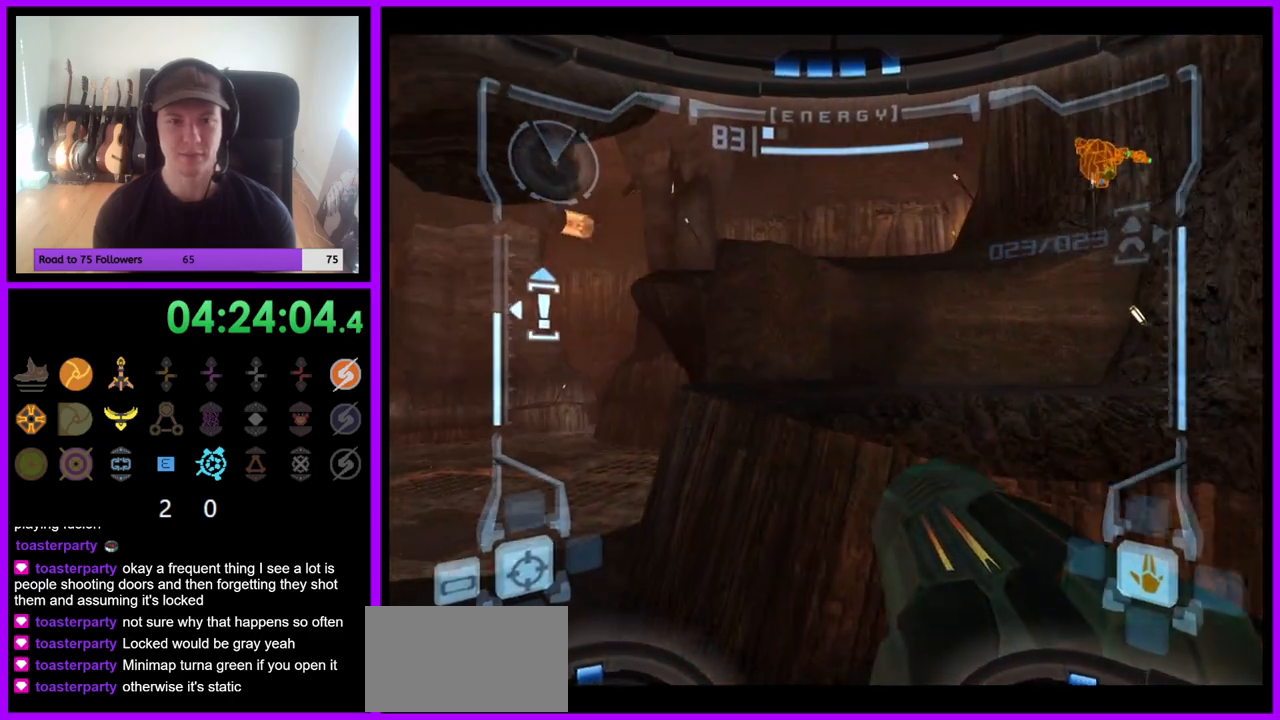
{"buttons": ["L1"], "left_stick": "up-right", "right_stick": "center", "events": [[167, "L1", "down"], [250, "left_stick", "up-right"], [283, "B", "down"], [350, "B", "up"]]}
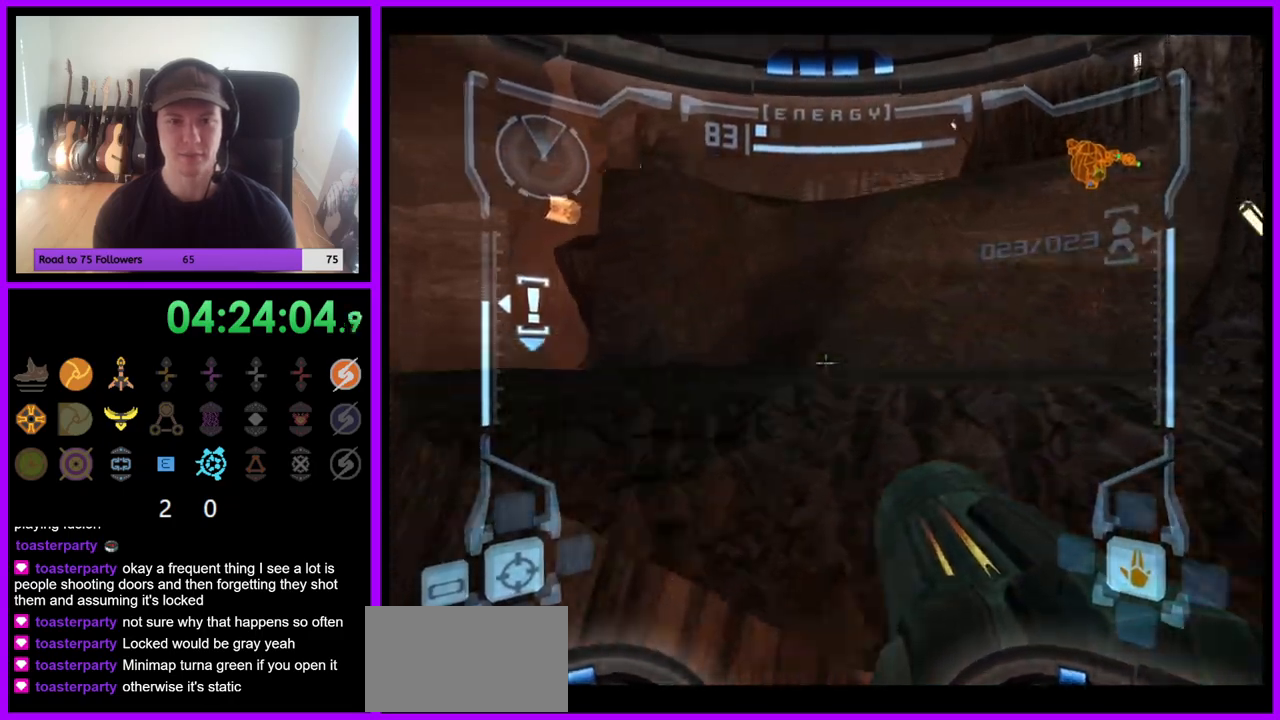
{"buttons": ["B", "L1"], "left_stick": "up", "right_stick": "center", "events": [[217, "left_stick", "up"], [450, "B", "down"]]}
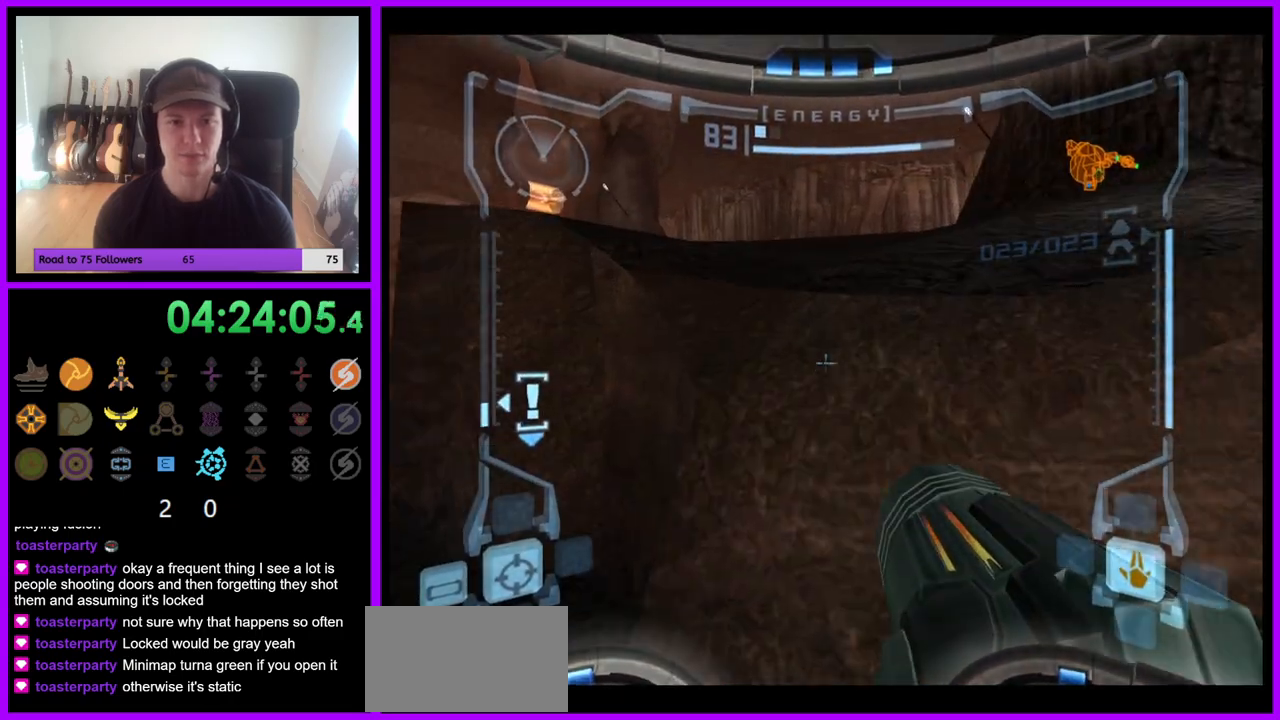
{"buttons": [], "left_stick": "up-left", "right_stick": "center", "events": [[17, "B", "up"], [200, "L1", "up"], [300, "left_stick", "up-left"]]}
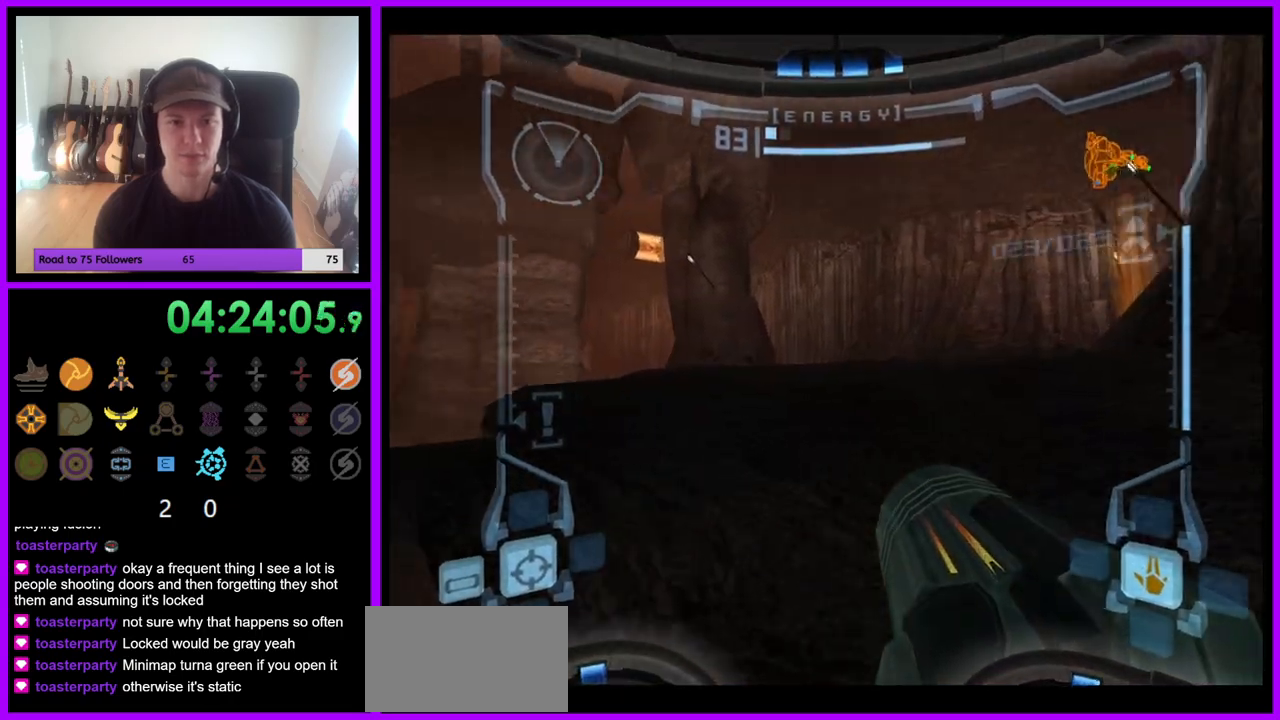
{"buttons": [], "left_stick": "up-left", "right_stick": "center", "events": []}
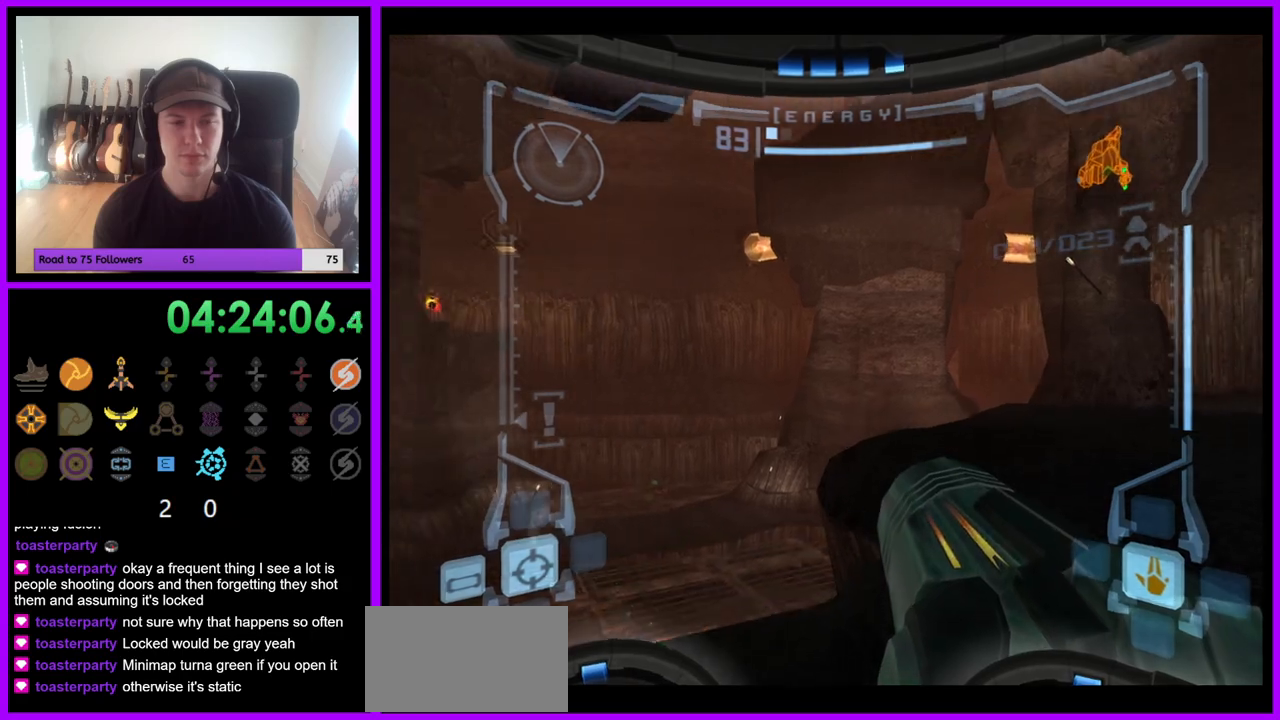
{"buttons": [], "left_stick": "left", "right_stick": "center", "events": [[50, "left_stick", "left"]]}
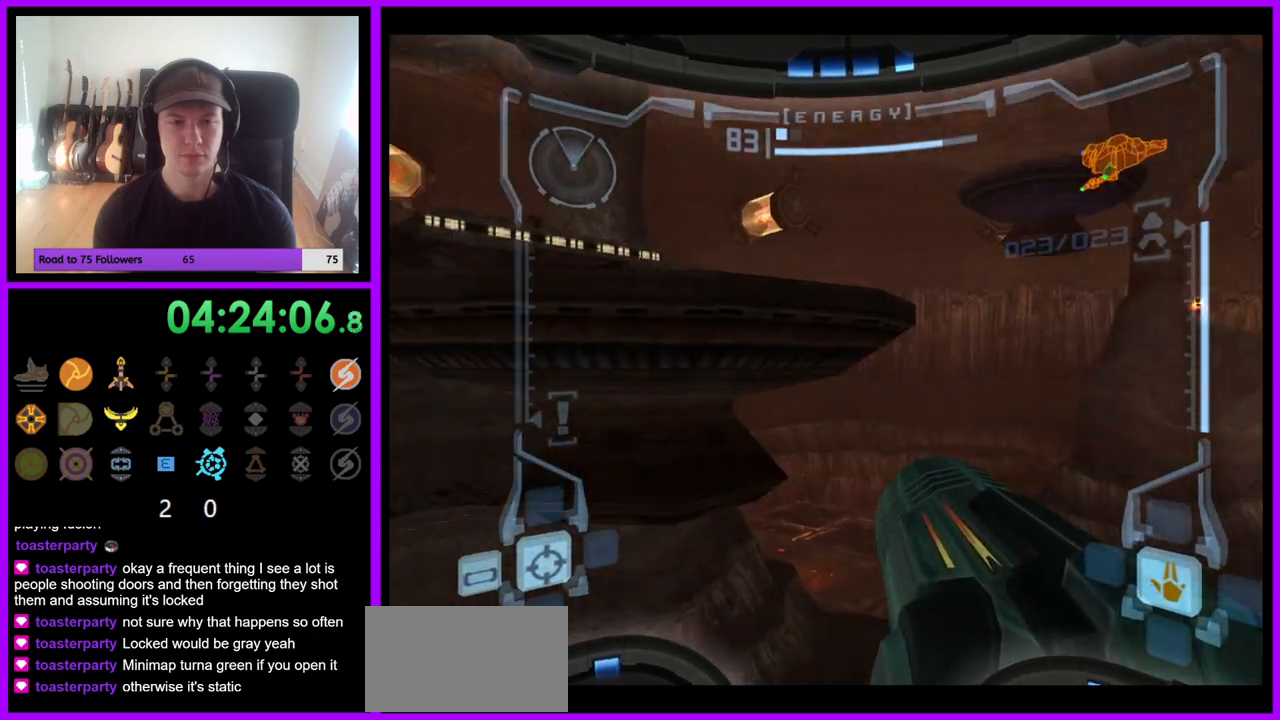
{"buttons": ["B", "L1"], "left_stick": "center", "right_stick": "center", "events": [[183, "left_stick", "center"], [267, "left_stick", "down-right"], [283, "L1", "down"], [350, "left_stick", "right"], [417, "B", "down"], [467, "left_stick", "center"]]}
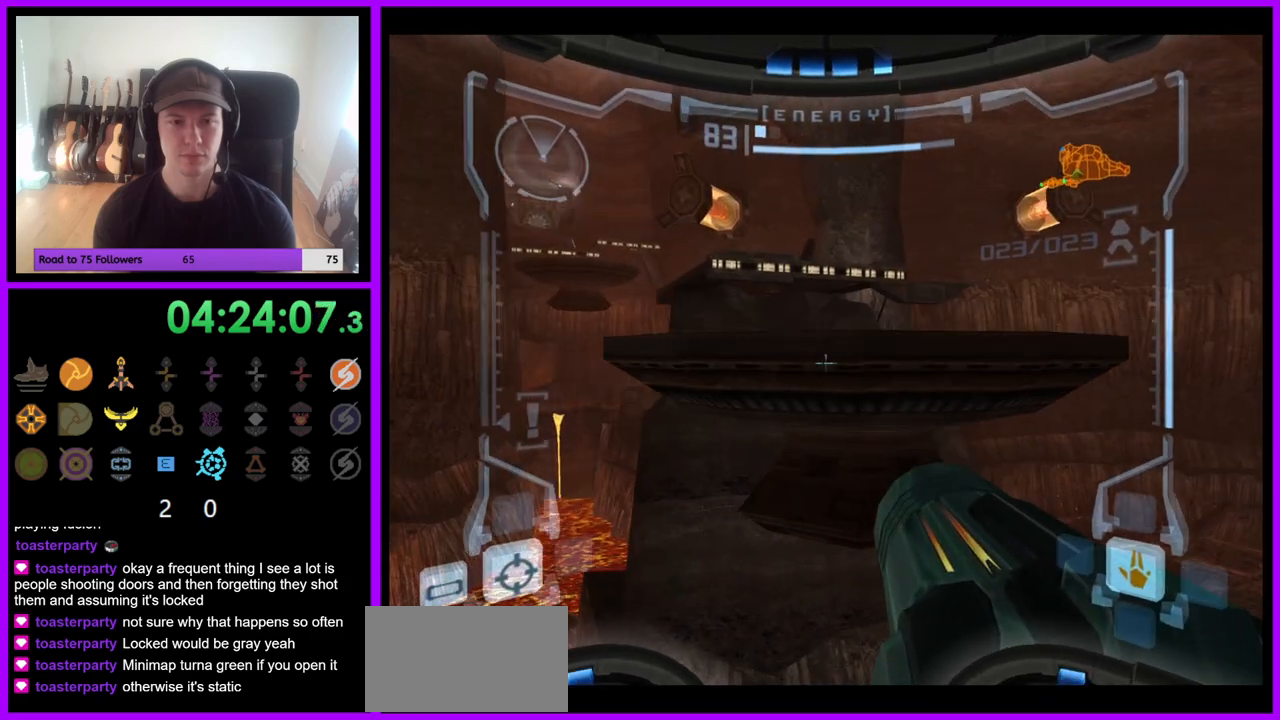
{"buttons": ["L1"], "left_stick": "up", "right_stick": "center", "events": [[117, "left_stick", "up"], [133, "B", "up"]]}
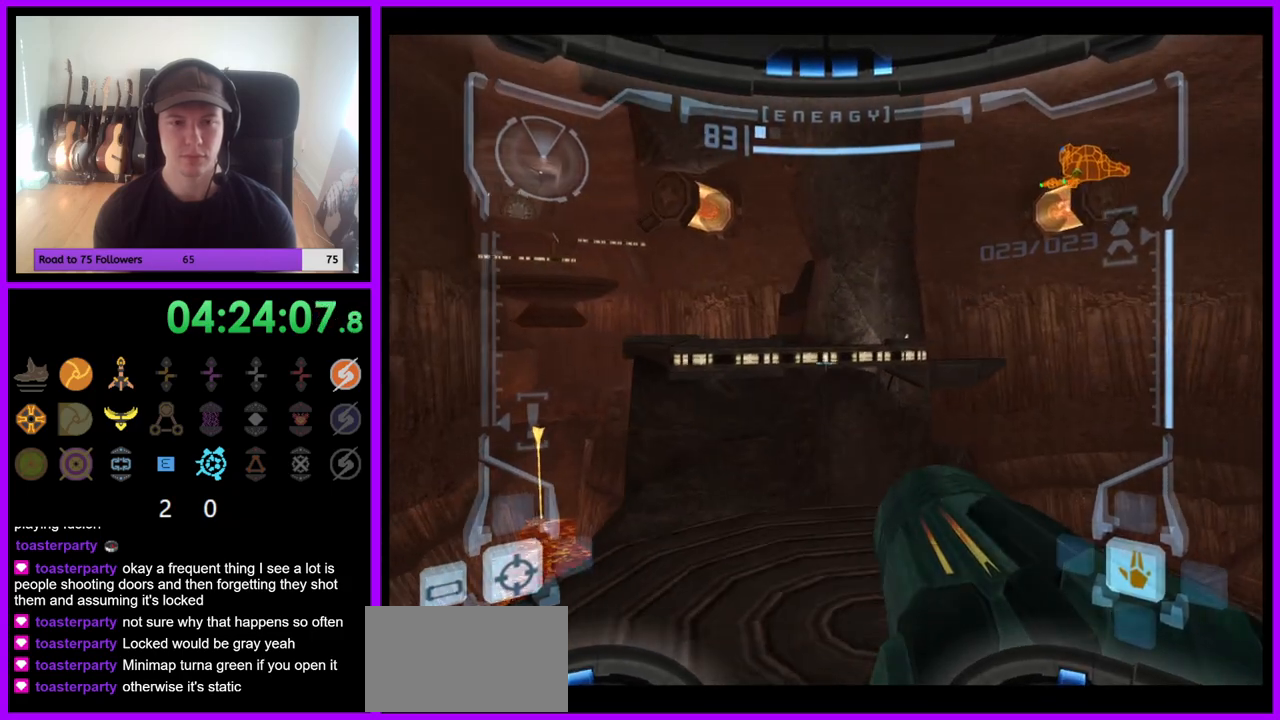
{"buttons": ["B", "L1"], "left_stick": "up", "right_stick": "center", "events": [[467, "B", "down"]]}
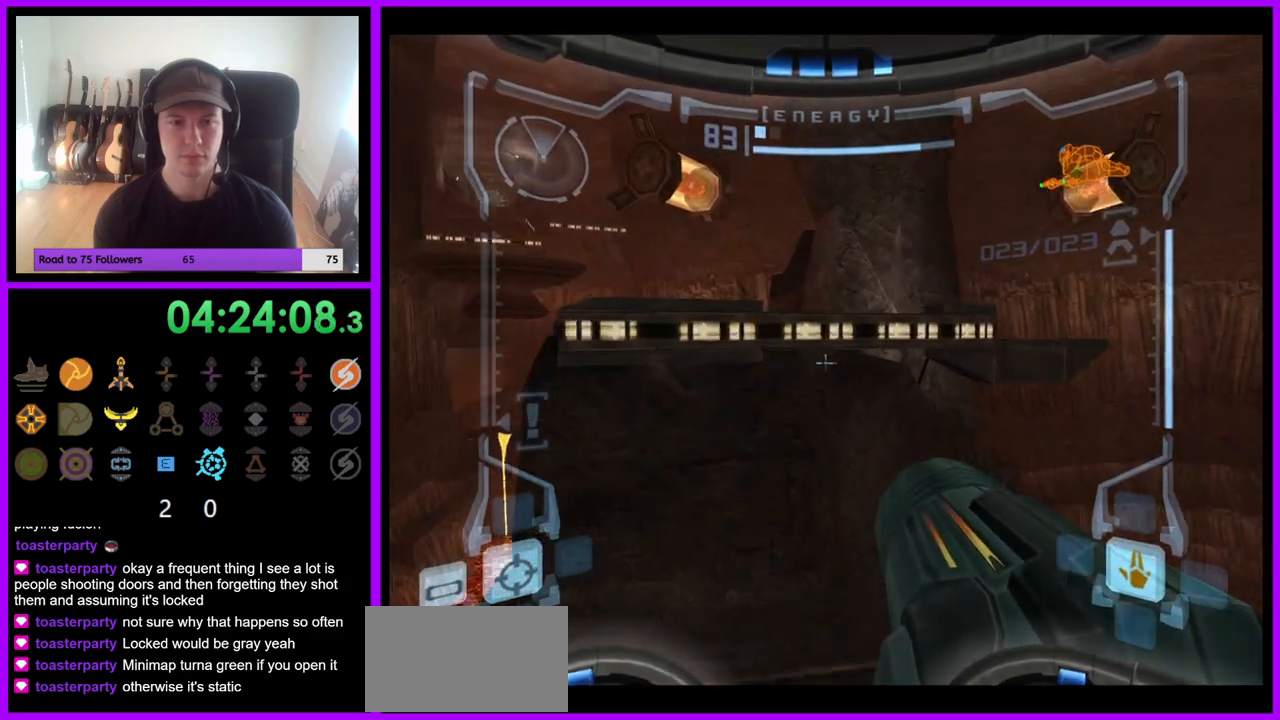
{"buttons": [], "left_stick": "up", "right_stick": "center", "events": [[67, "B", "up"], [217, "L1", "up"]]}
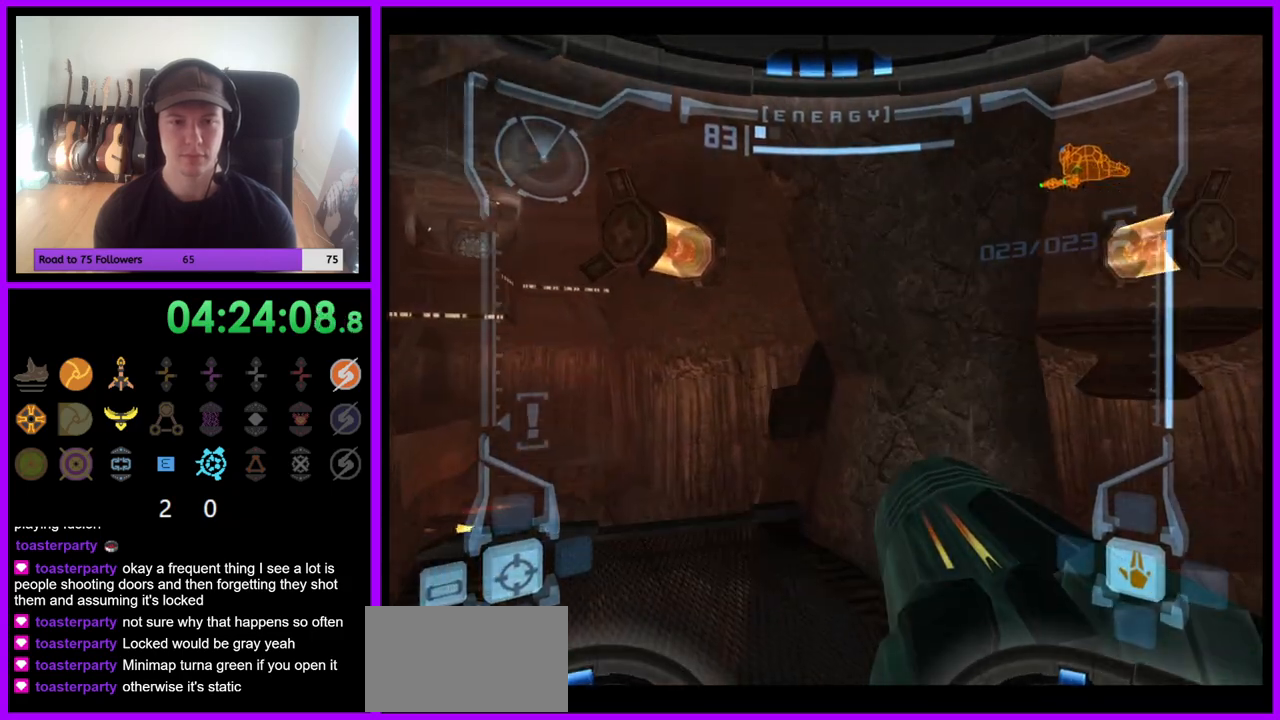
{"buttons": ["L1"], "left_stick": "up-left", "right_stick": "center", "events": [[33, "left_stick", "up-right"], [233, "L1", "down"], [233, "left_stick", "up-left"]]}
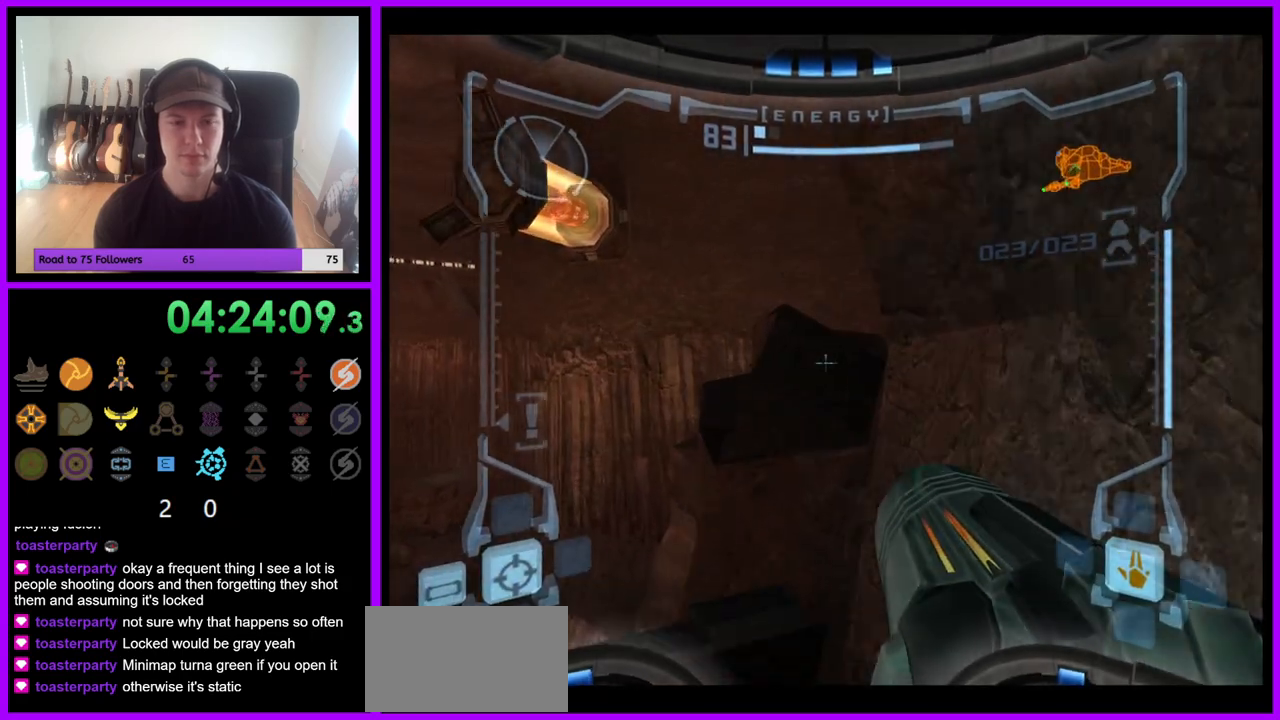
{"buttons": ["L1"], "left_stick": "up", "right_stick": "center", "events": [[167, "left_stick", "up"], [300, "B", "down"], [383, "B", "up"]]}
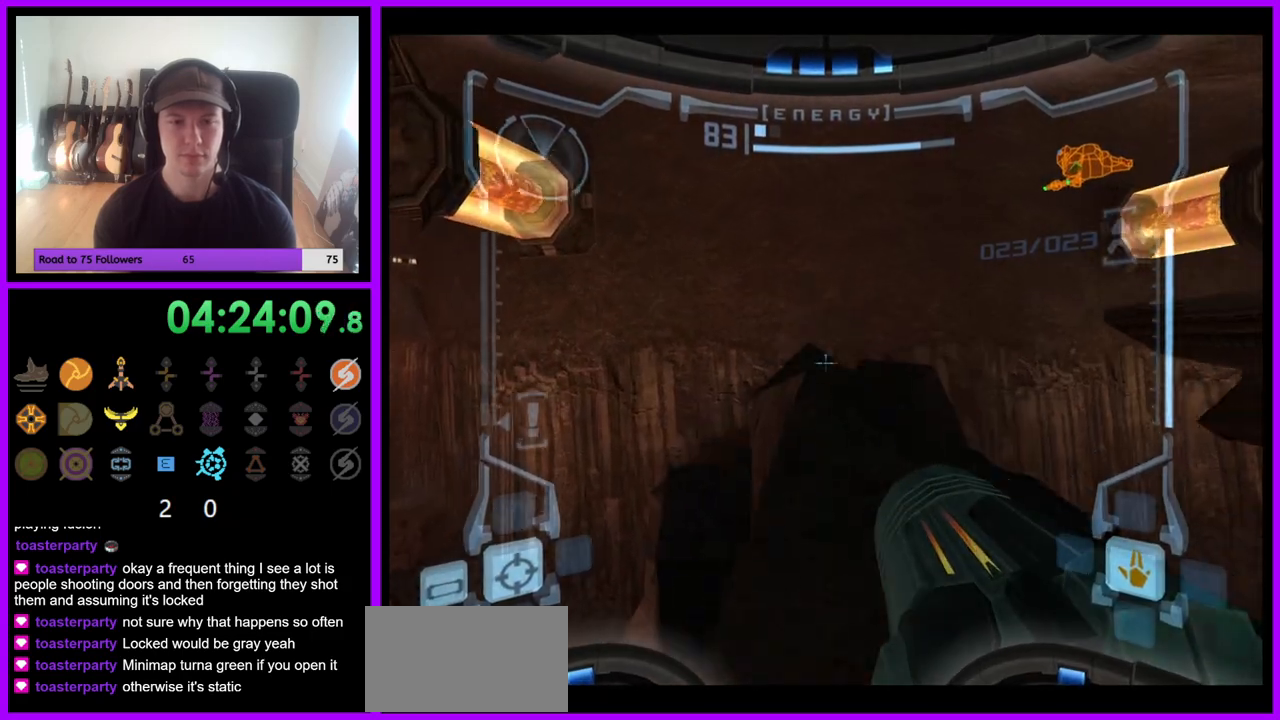
{"buttons": ["L1"], "left_stick": "center", "right_stick": "center", "events": [[500, "left_stick", "center"]]}
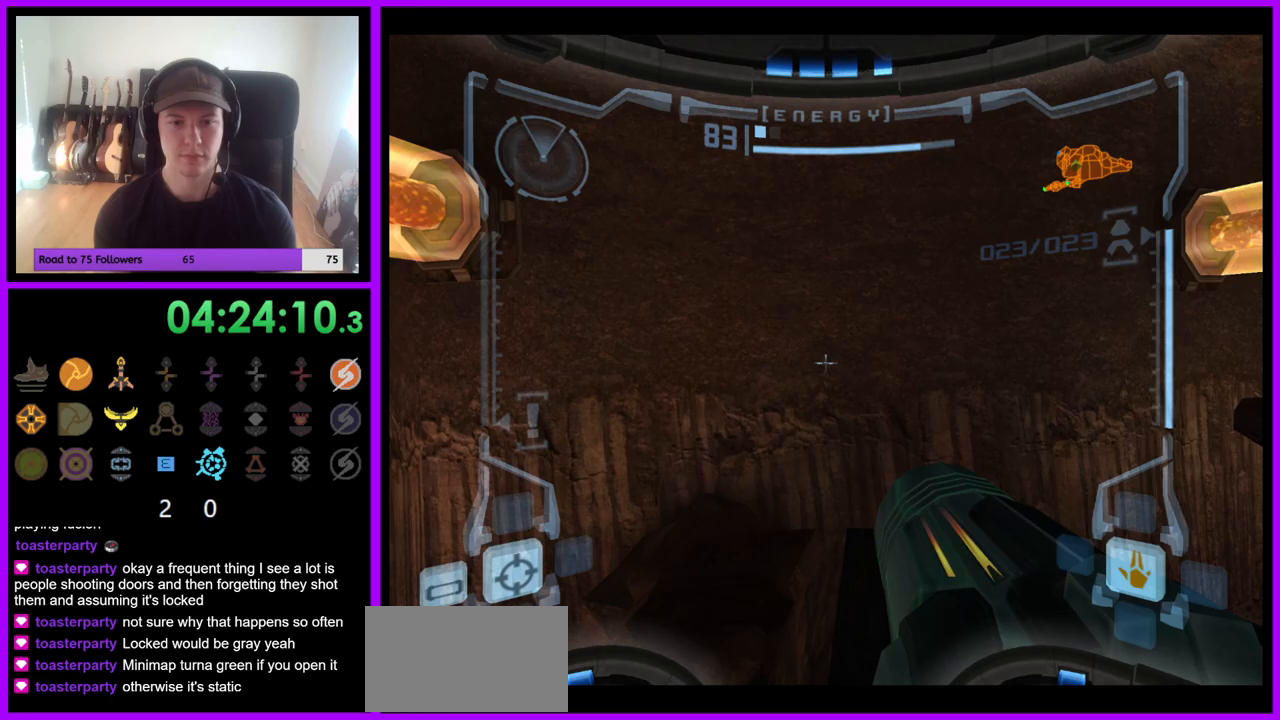
{"buttons": ["L1"], "left_stick": "up", "right_stick": "center", "events": [[267, "B", "down"], [267, "left_stick", "up-right"], [333, "B", "up"], [417, "left_stick", "up"]]}
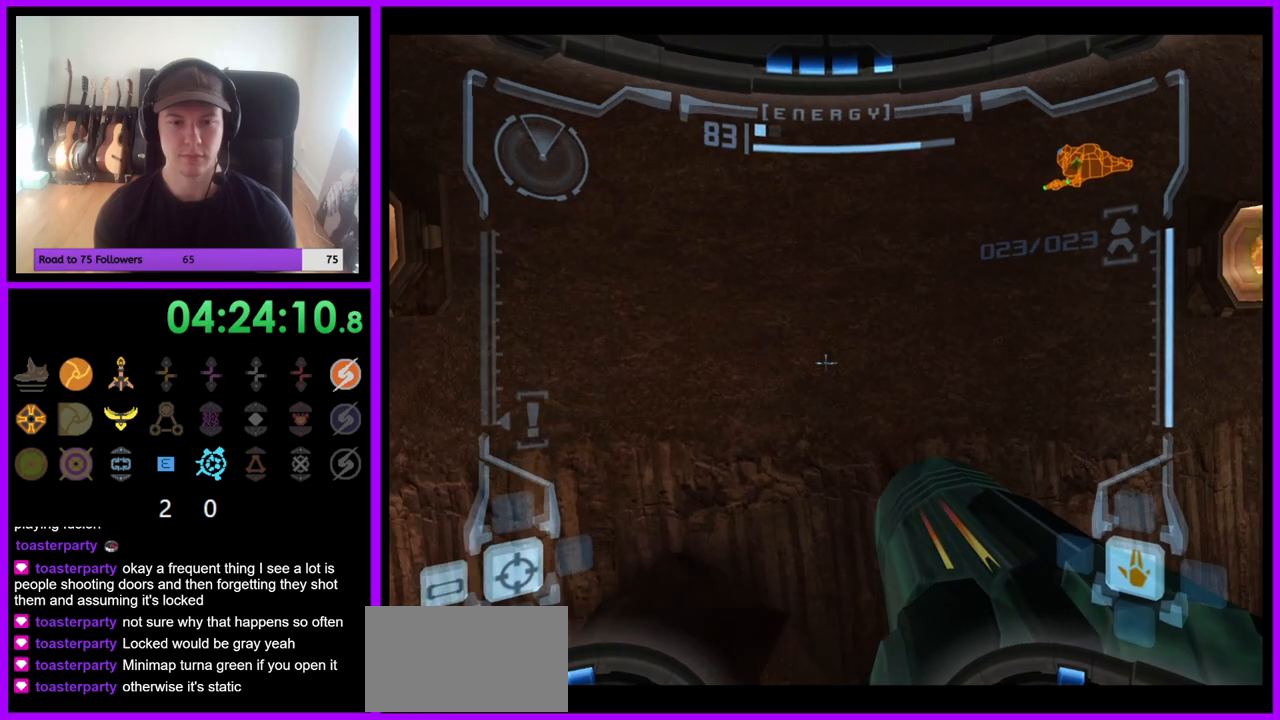
{"buttons": ["L1"], "left_stick": "center", "right_stick": "center", "events": [[433, "left_stick", "center"]]}
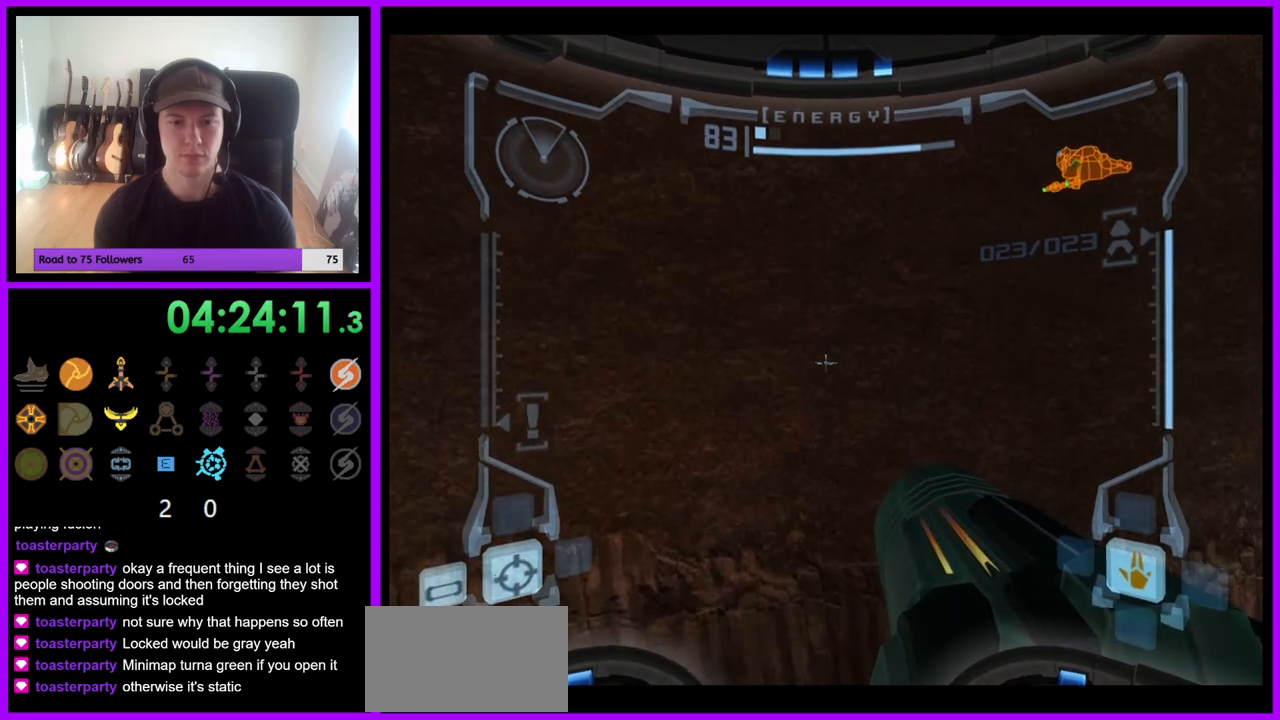
{"buttons": ["R1"], "left_stick": "right", "right_stick": "center", "events": [[400, "R1", "down"], [417, "L1", "up"], [450, "left_stick", "right"]]}
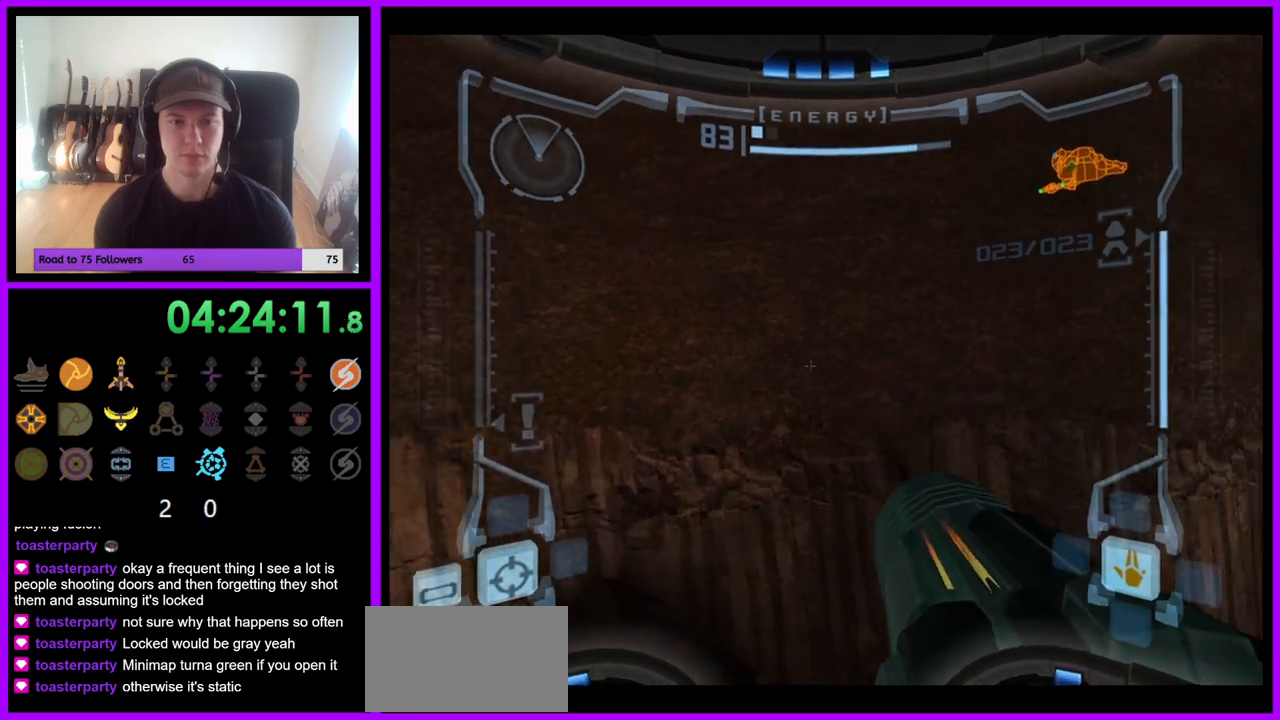
{"buttons": ["R1"], "left_stick": "right", "right_stick": "center", "events": []}
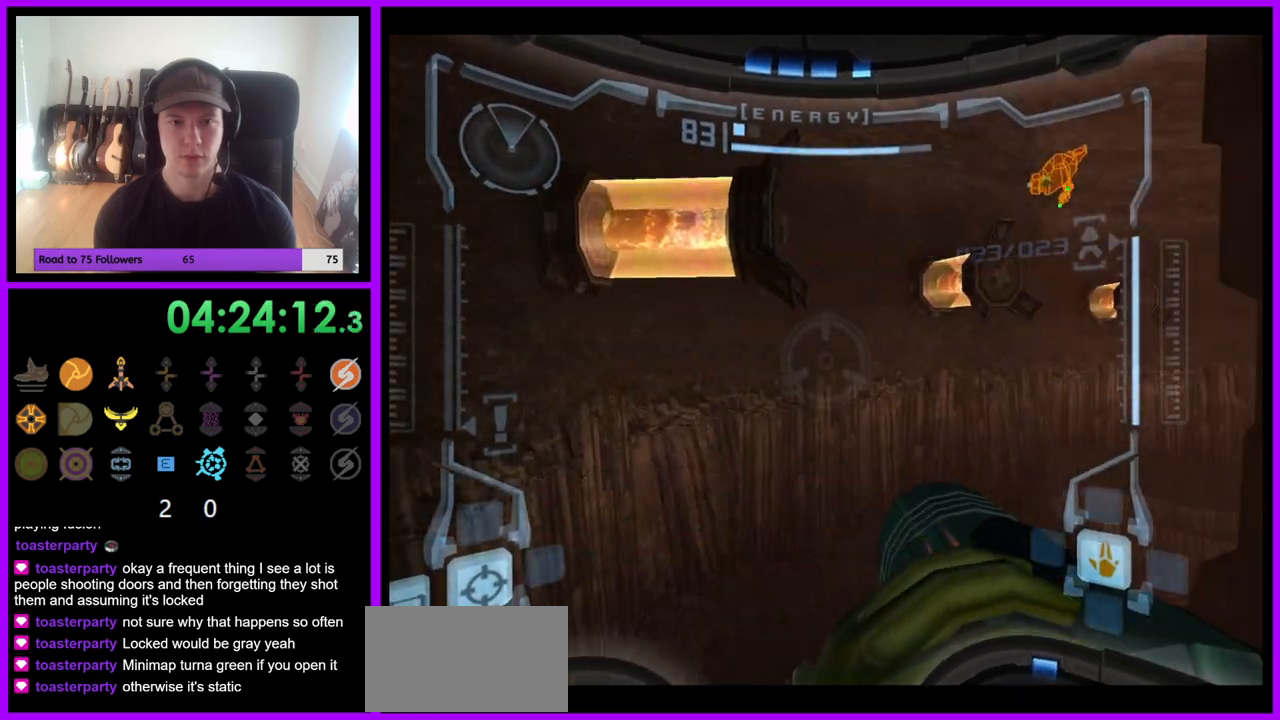
{"buttons": ["R1"], "left_stick": "right", "right_stick": "center", "events": [[300, "left_stick", "up-right"], [450, "left_stick", "right"]]}
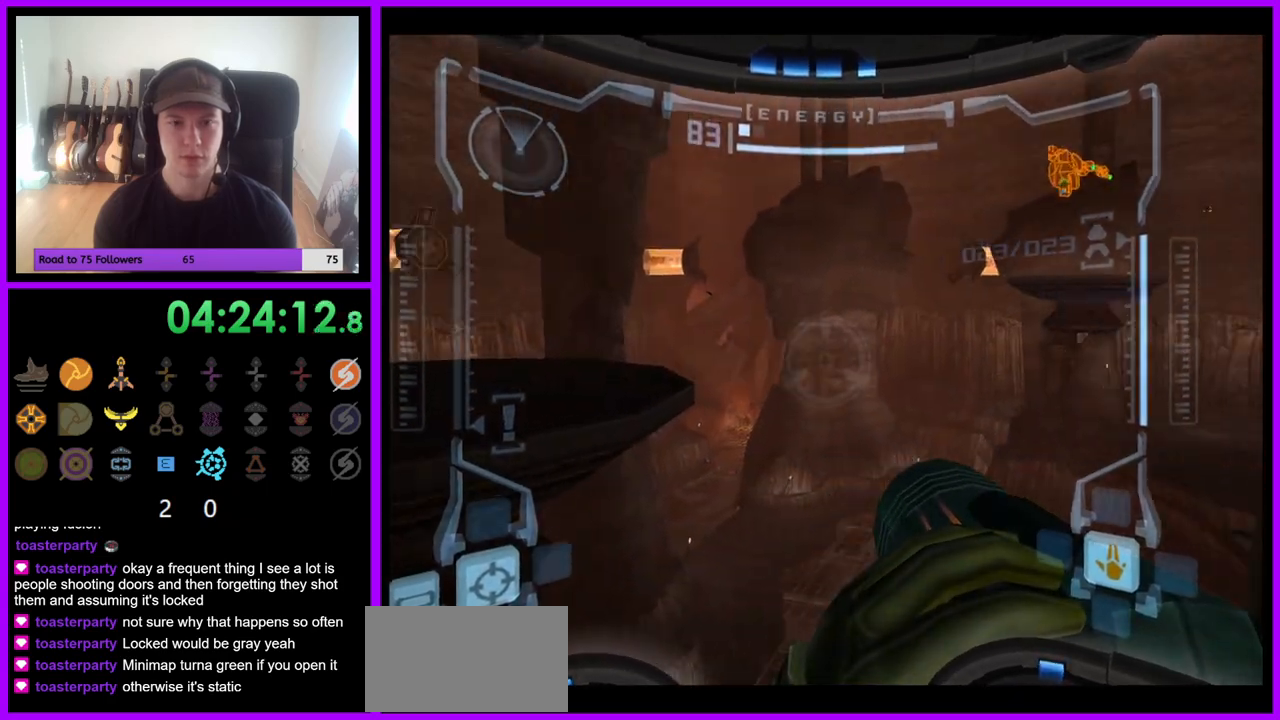
{"buttons": ["L1"], "left_stick": "center", "right_stick": "center", "events": [[67, "left_stick", "center"], [133, "L1", "down"], [150, "R1", "up"]]}
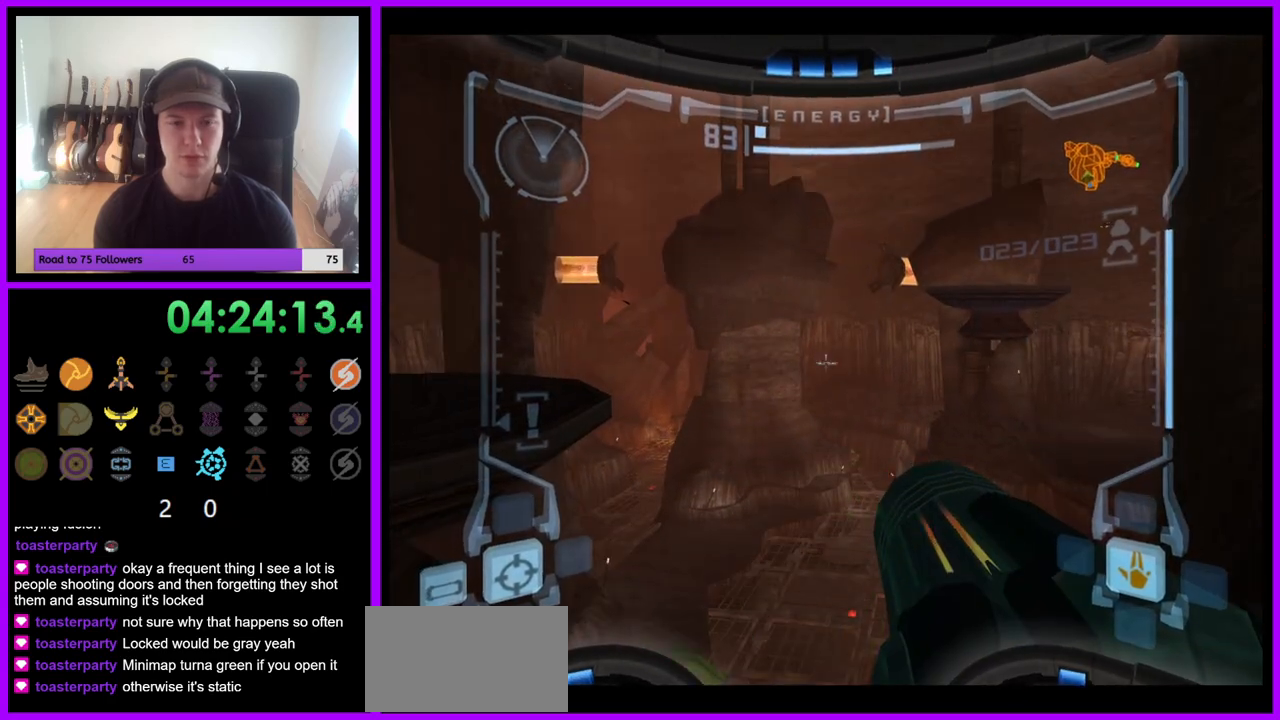
{"buttons": ["R1"], "left_stick": "center", "right_stick": "center", "events": [[33, "R1", "down"], [50, "L1", "up"], [117, "left_stick", "right"], [333, "left_stick", "center"]]}
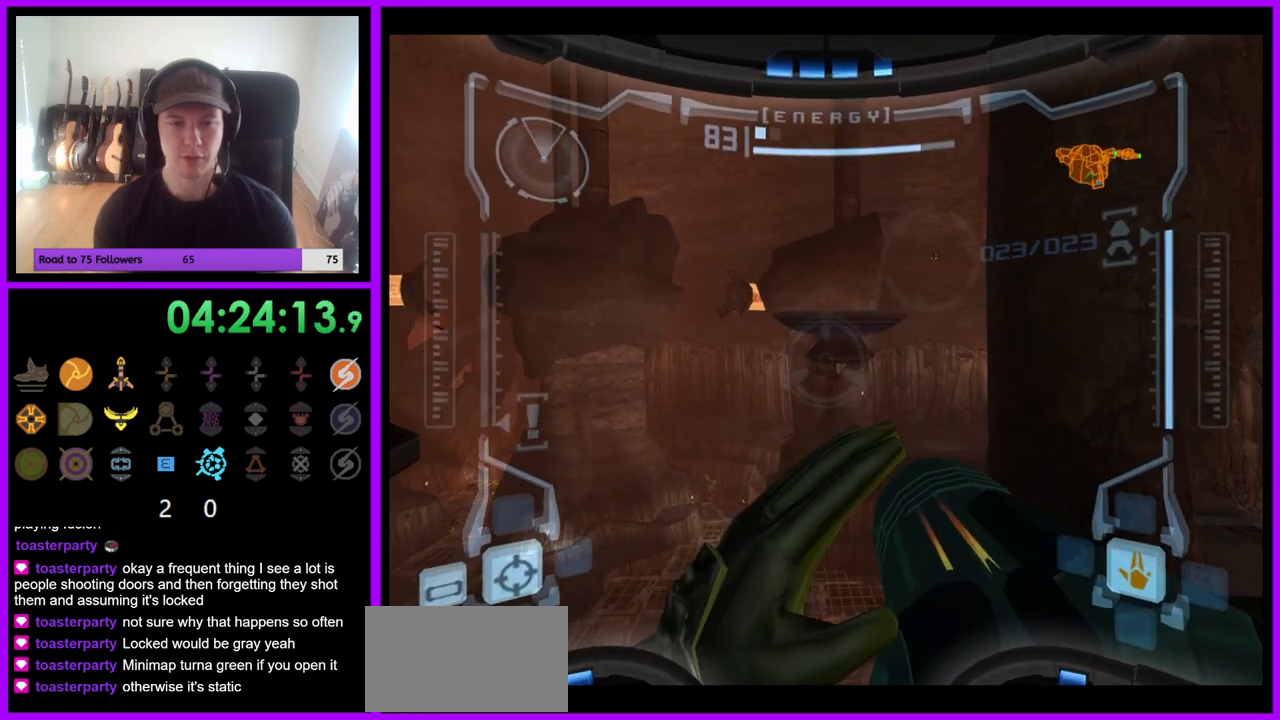
{"buttons": ["R1"], "left_stick": "up", "right_stick": "center", "events": [[167, "left_stick", "right"], [300, "left_stick", "center"], [467, "left_stick", "up"]]}
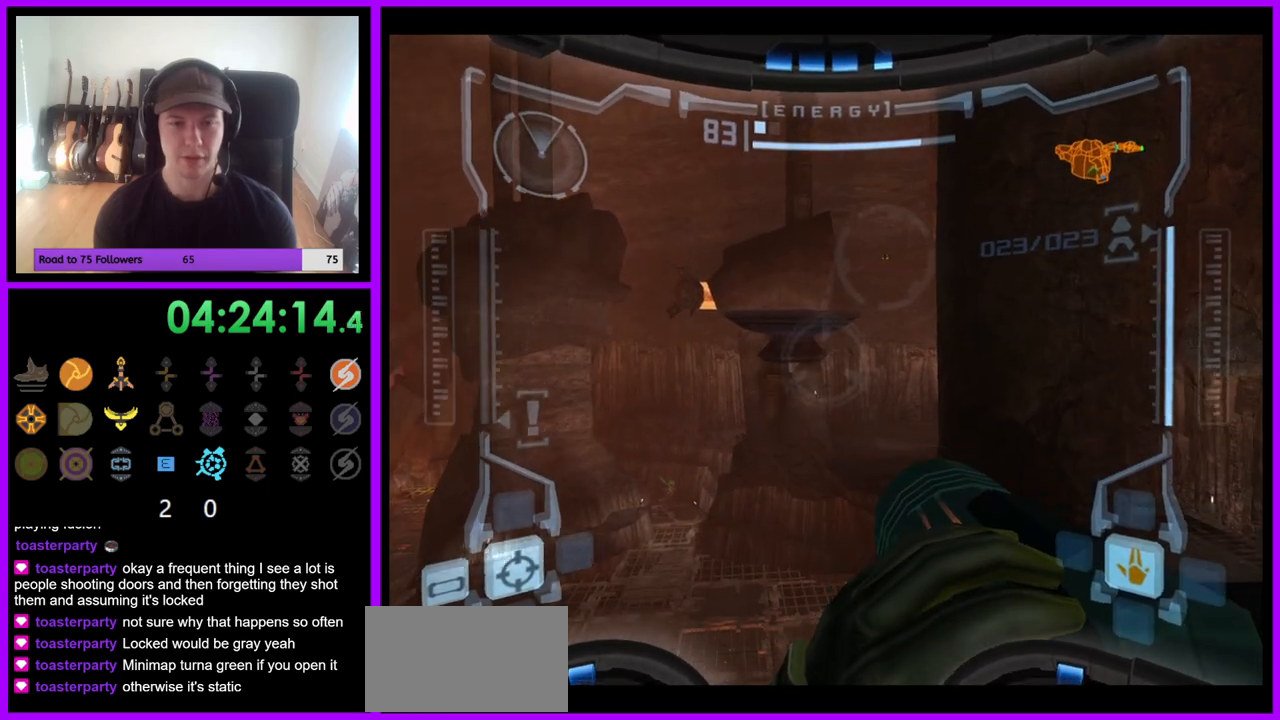
{"buttons": ["L1"], "left_stick": "center", "right_stick": "center", "events": [[283, "left_stick", "center"], [300, "L1", "down"], [300, "R1", "up"]]}
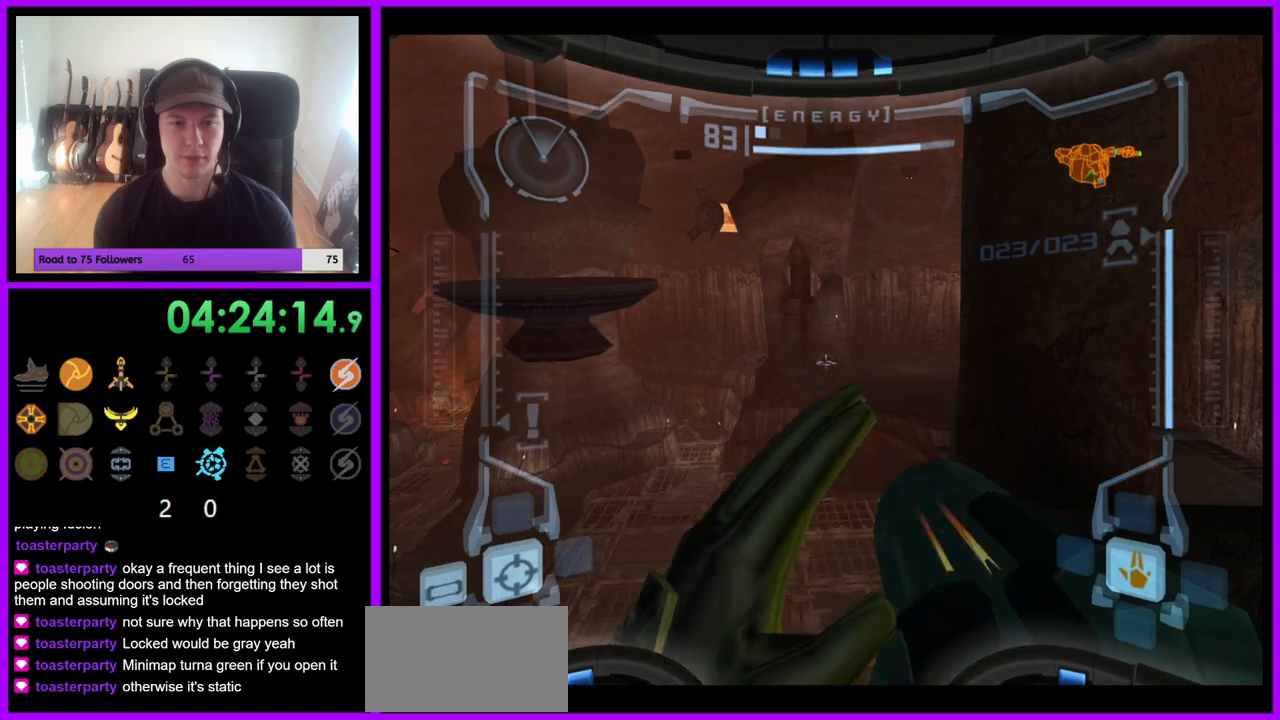
{"buttons": ["L1"], "left_stick": "center", "right_stick": "center", "events": []}
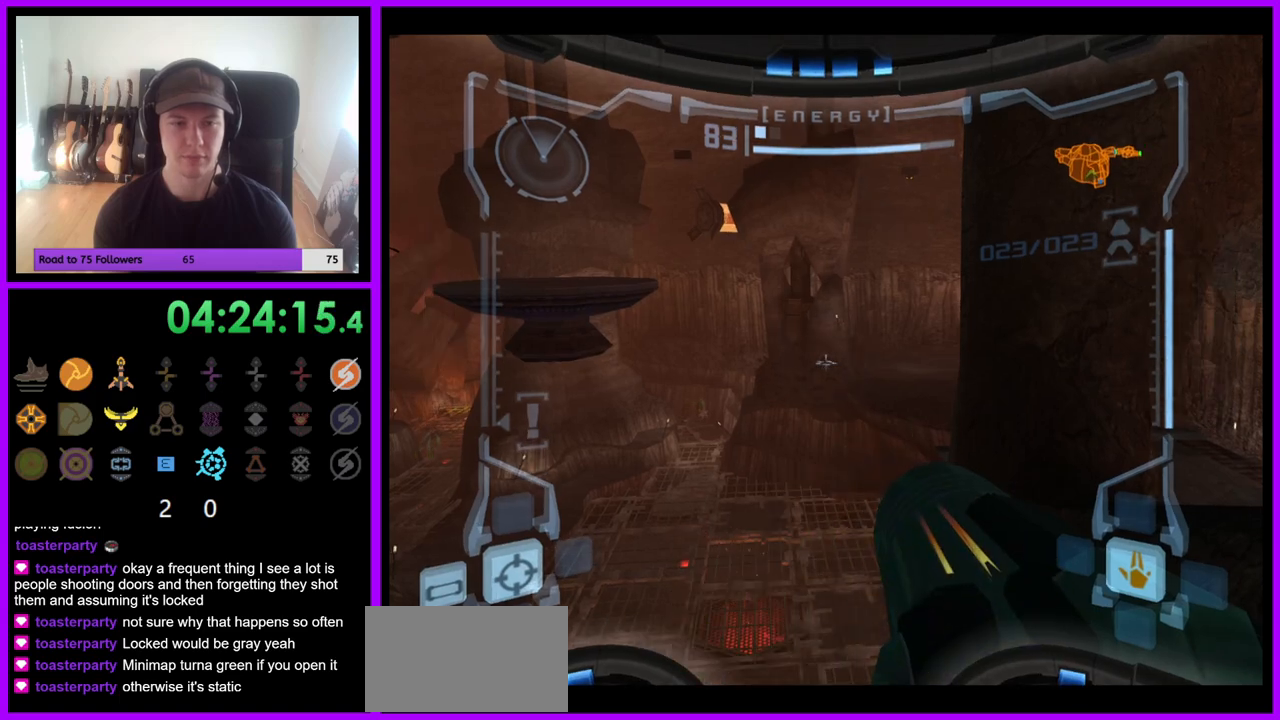
{"buttons": ["L1"], "left_stick": "center", "right_stick": "center", "events": []}
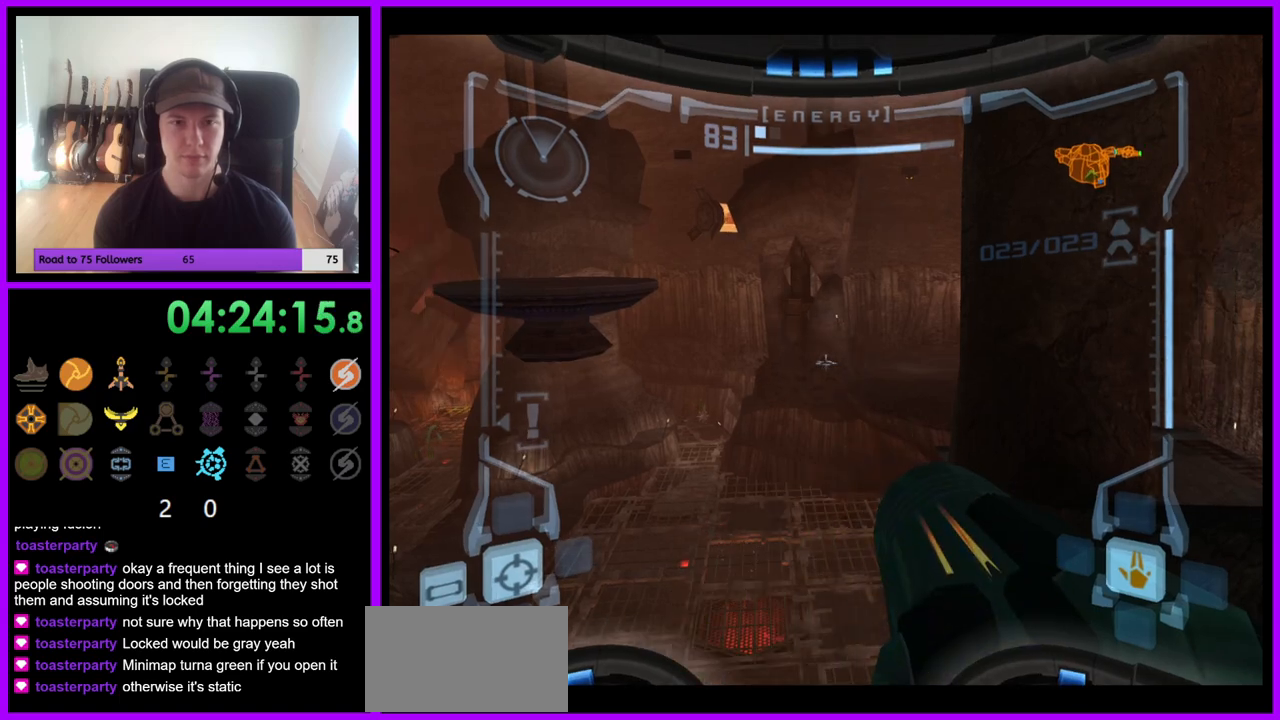
{"buttons": ["L1"], "left_stick": "left", "right_stick": "center", "events": [[200, "B", "down"], [233, "left_stick", "left"], [283, "B", "up"]]}
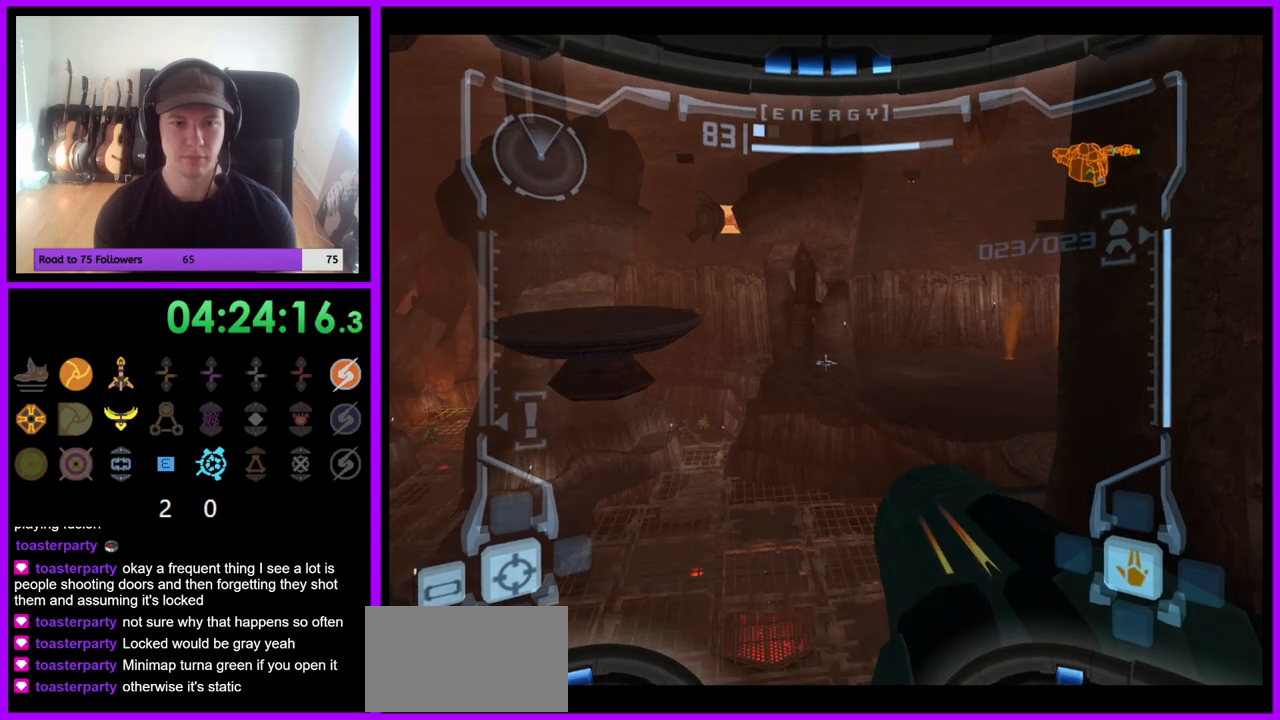
{"buttons": ["L1"], "left_stick": "center", "right_stick": "center", "events": [[267, "left_stick", "up-left"], [483, "left_stick", "center"]]}
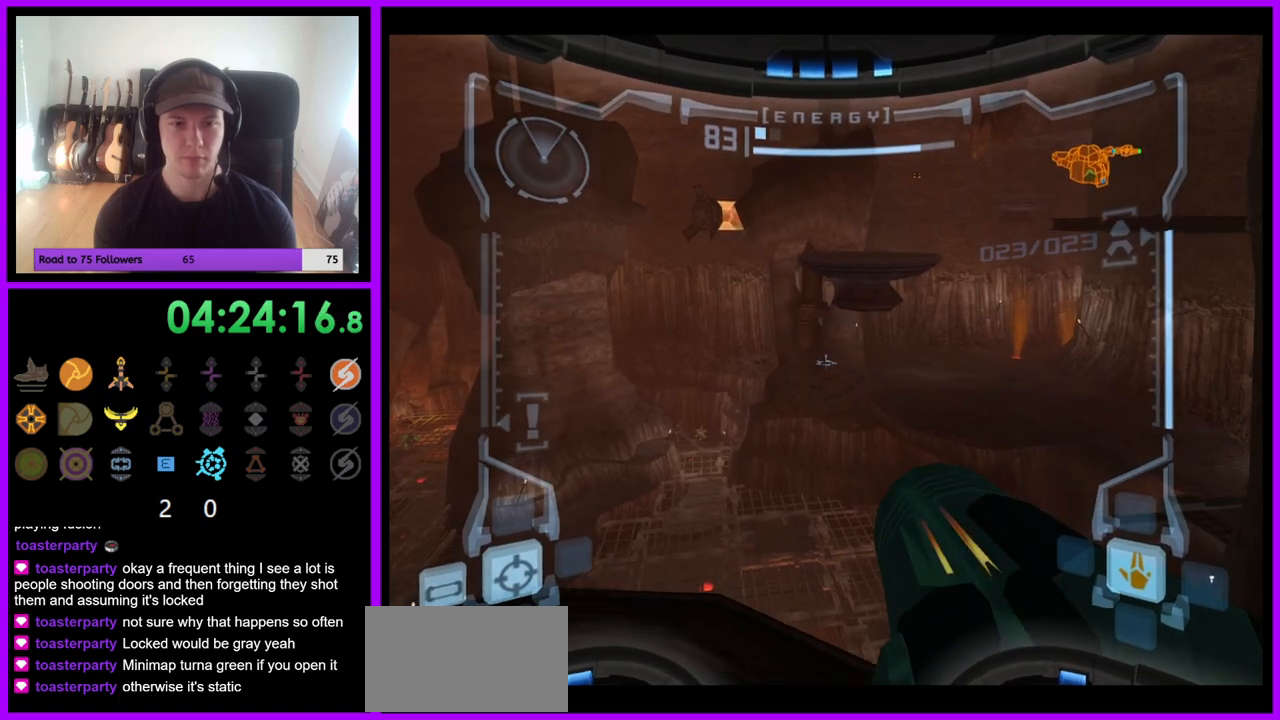
{"buttons": ["R1"], "left_stick": "down-right", "right_stick": "center", "events": [[250, "L1", "up"], [250, "R1", "down"], [317, "left_stick", "down-right"]]}
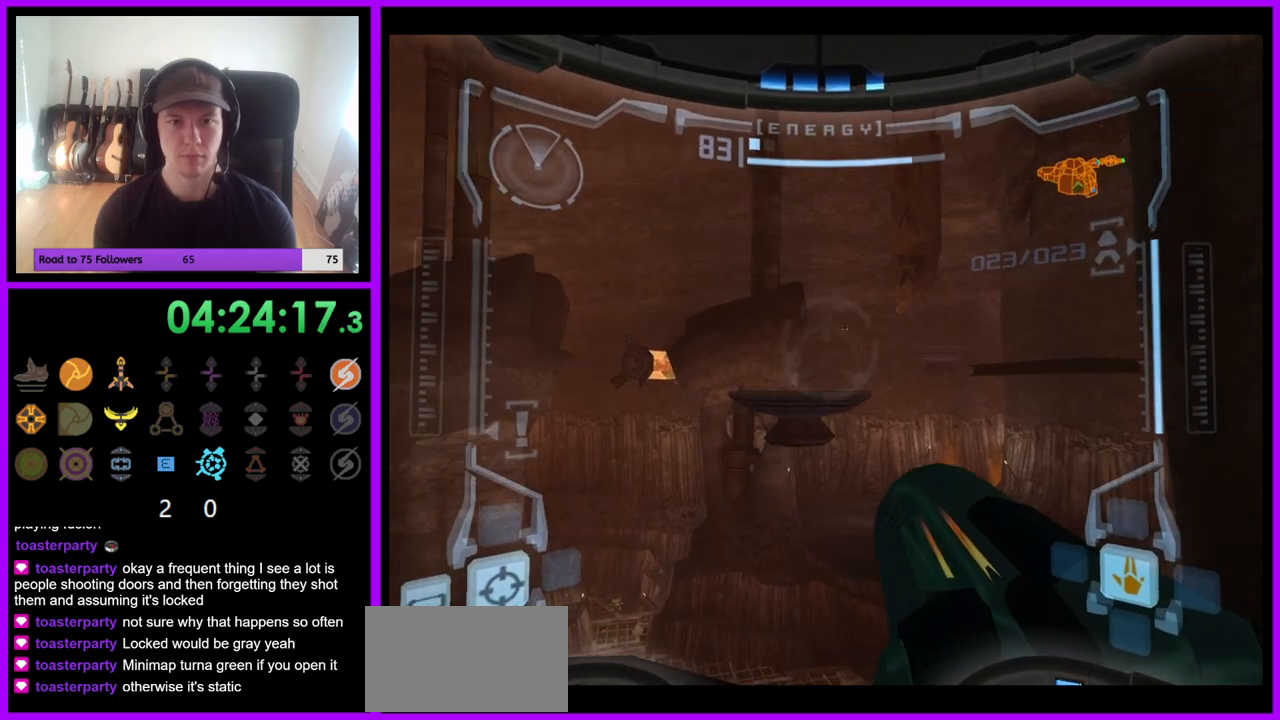
{"buttons": ["B", "L1"], "left_stick": "right", "right_stick": "center", "events": [[33, "R1", "up"], [33, "left_stick", "center"], [83, "L1", "down"], [433, "left_stick", "right"], [450, "B", "down"]]}